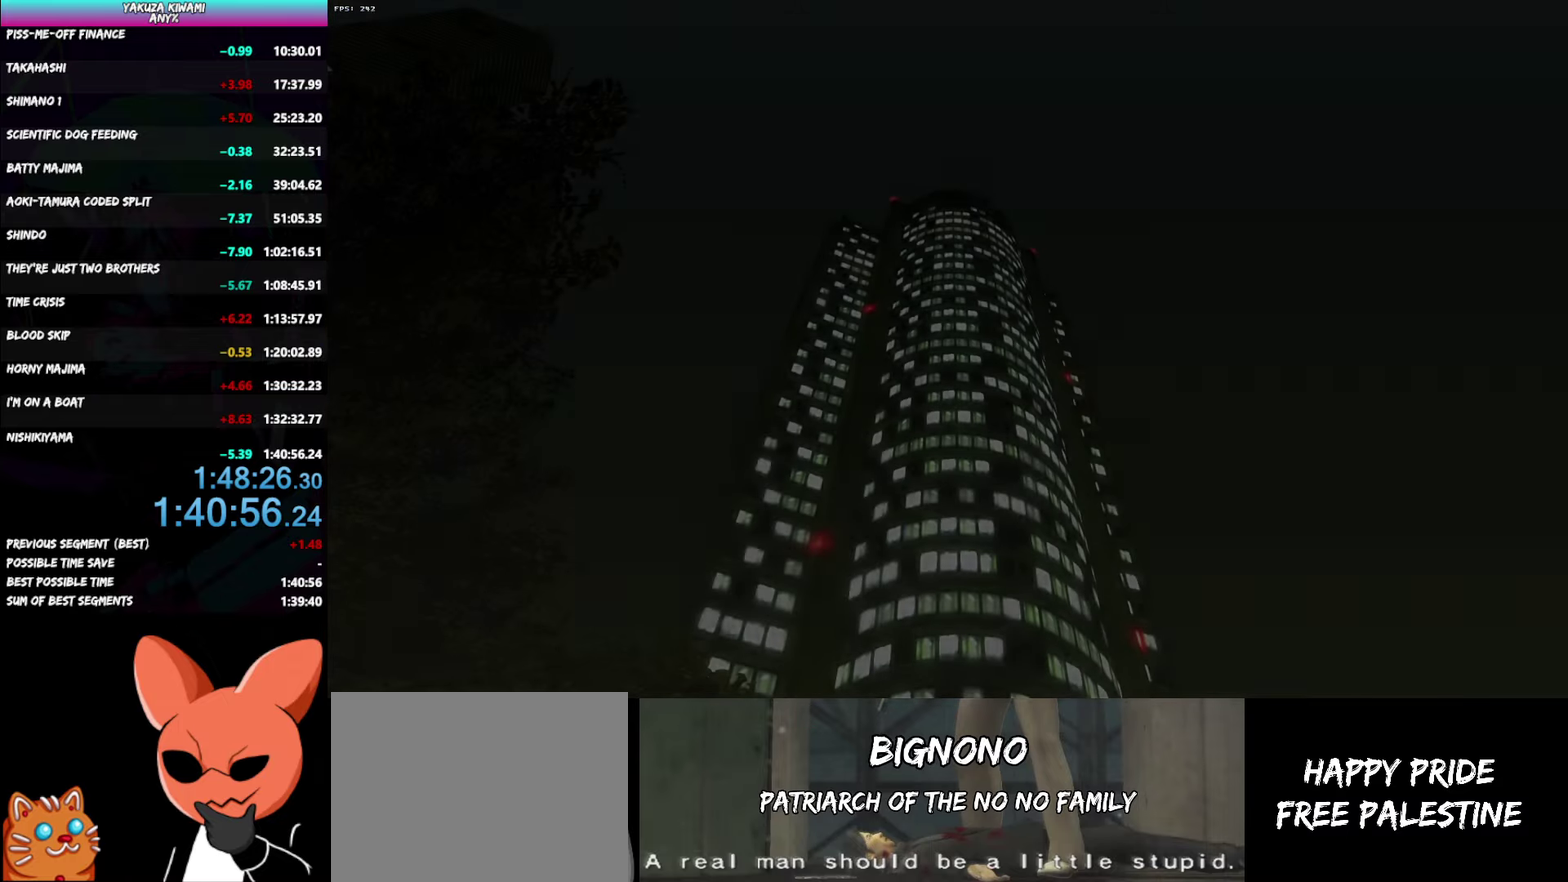
Gameplay with a controller (Xbox layout); each line is a JSON object with the inputs held at the frame after it. "events" lists button and stick changes between this image and that frame as [ms after this image, input, new state], when the widget could be followed in between. Not read: TOUCHPAD.
{"buttons": ["START"], "left_stick": "center", "right_stick": "center"}
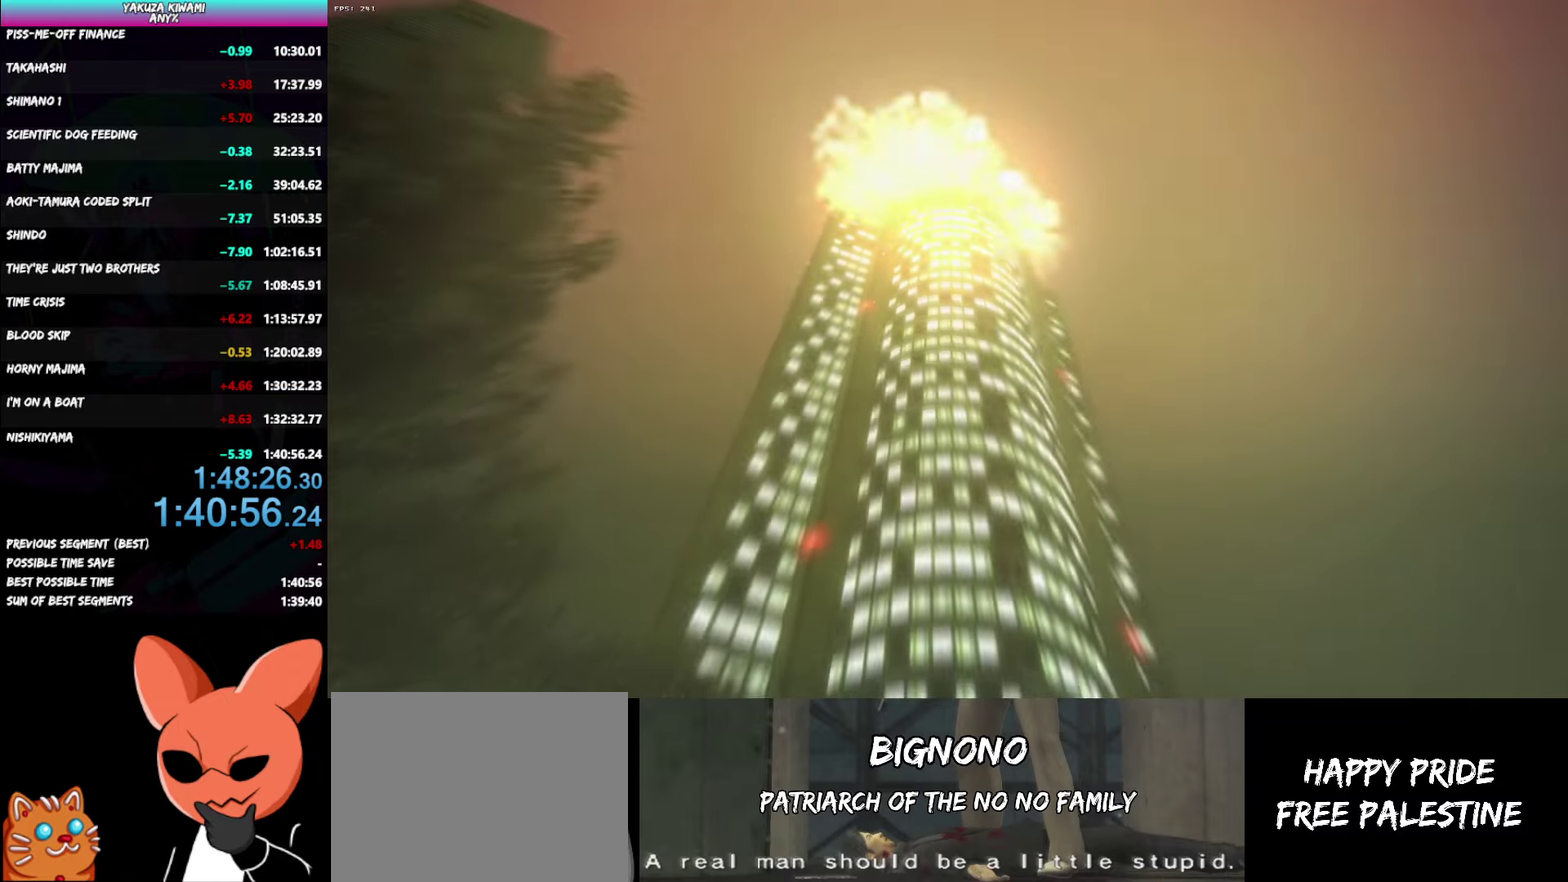
{"buttons": ["A"], "left_stick": "center", "right_stick": "center", "events": [[67, "START", "up"], [167, "START", "down"], [300, "START", "up"], [483, "A", "down"]]}
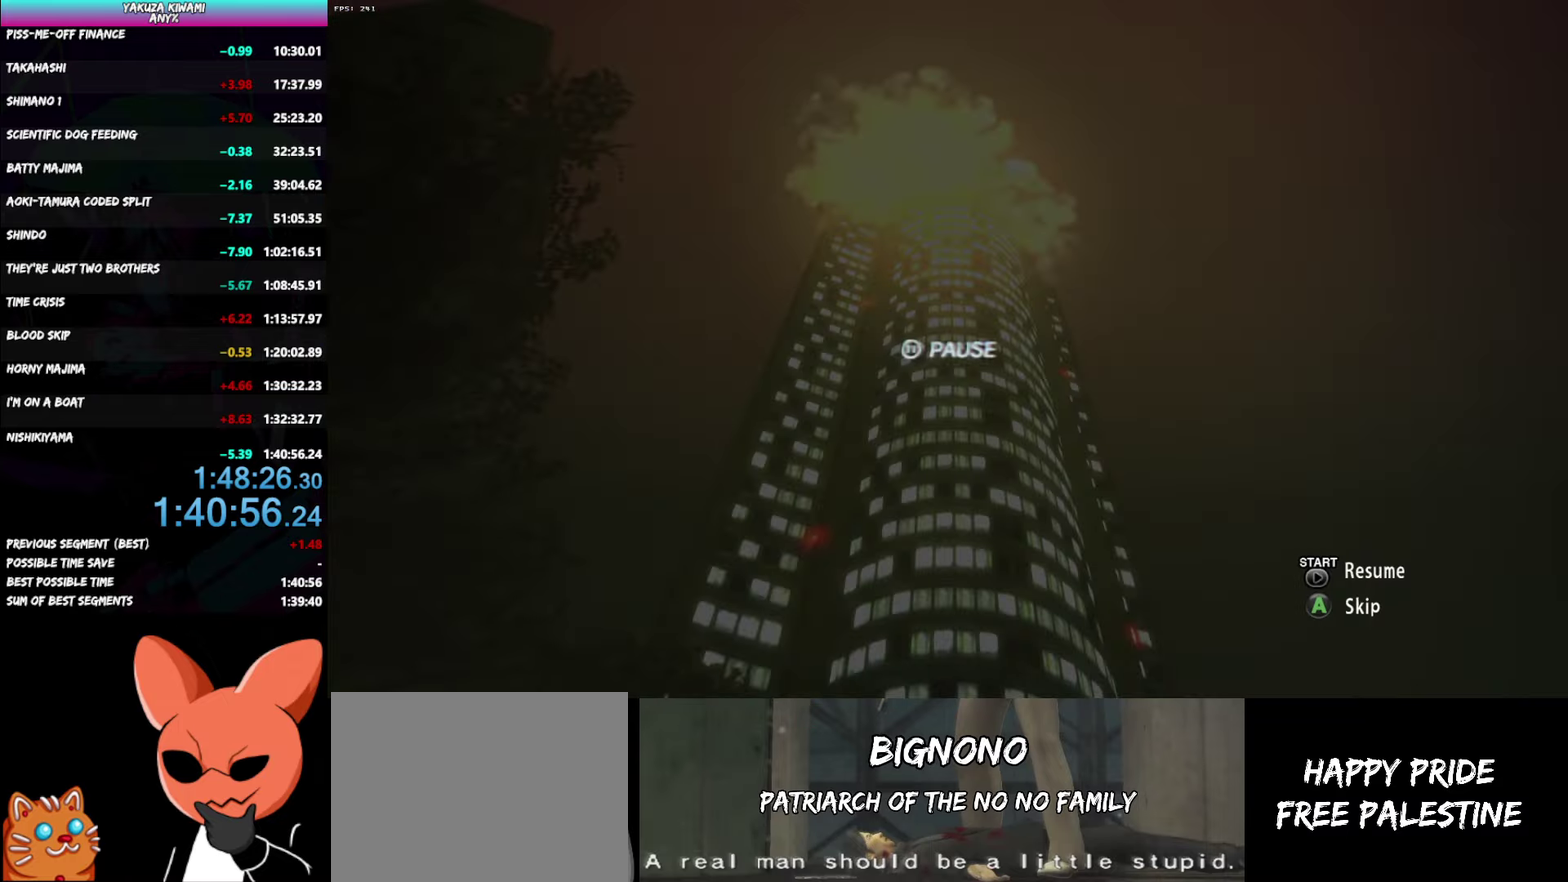
{"buttons": [], "left_stick": "center", "right_stick": "center", "events": [[83, "A", "up"], [217, "A", "down"], [317, "A", "up"]]}
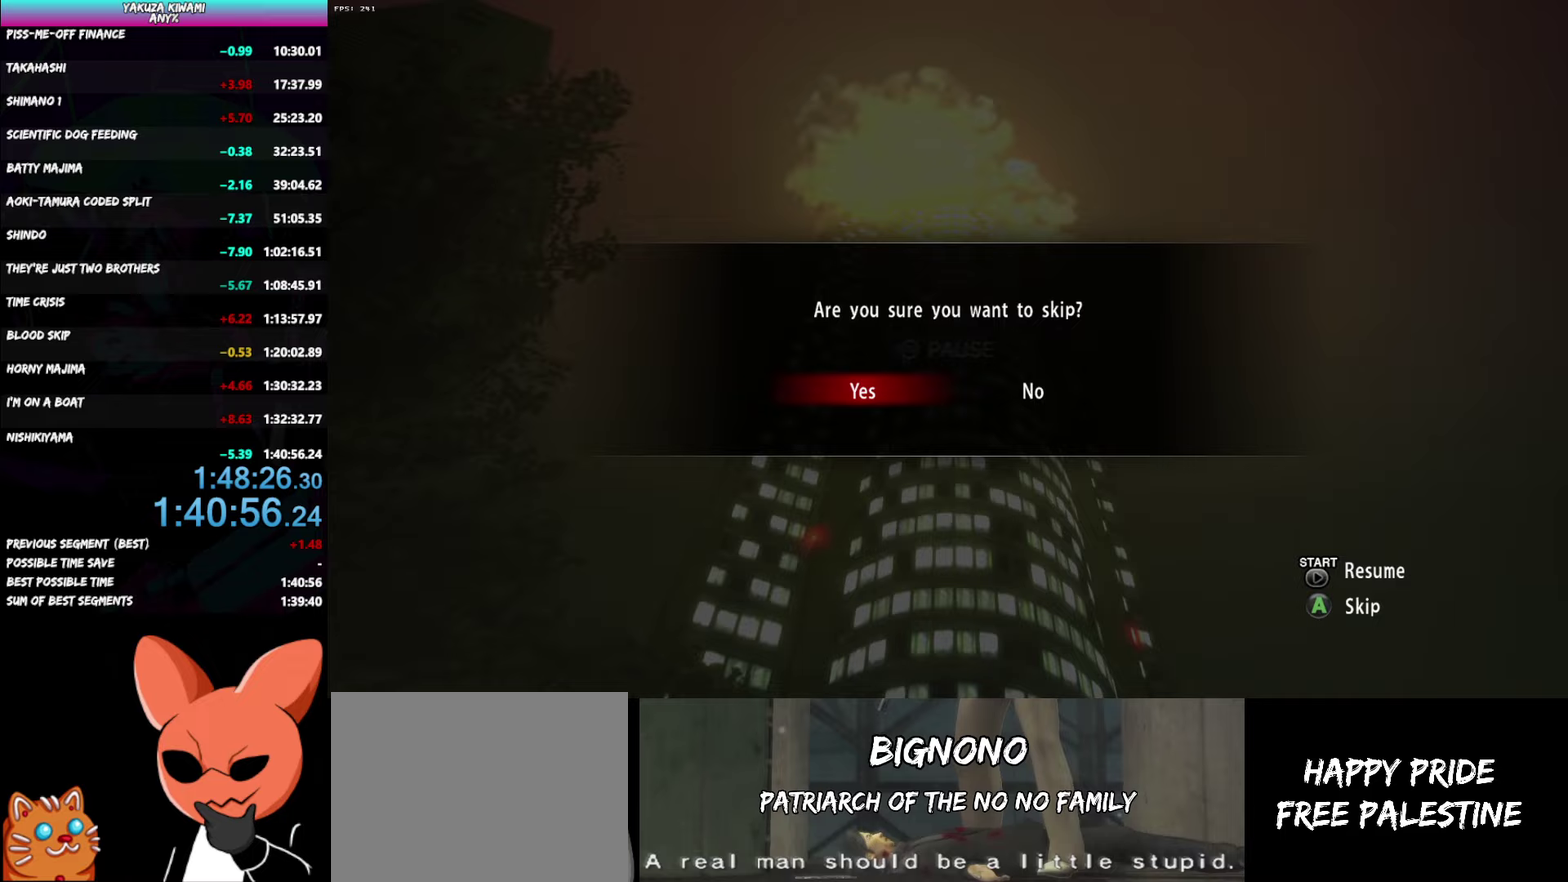
{"buttons": [], "left_stick": "center", "right_stick": "center", "events": []}
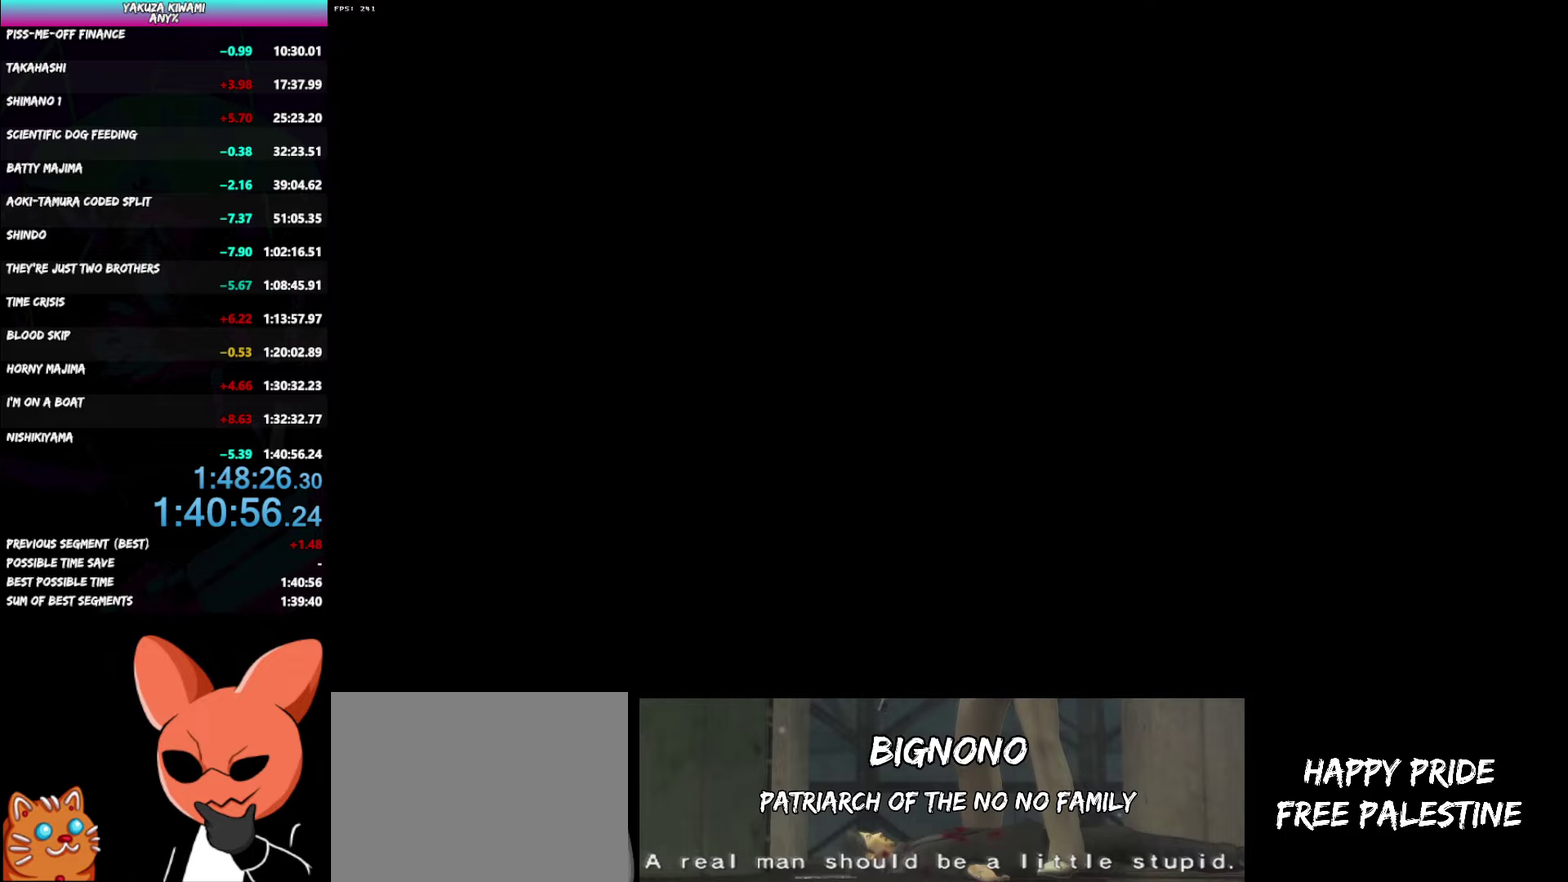
{"buttons": [], "left_stick": "center", "right_stick": "center", "events": []}
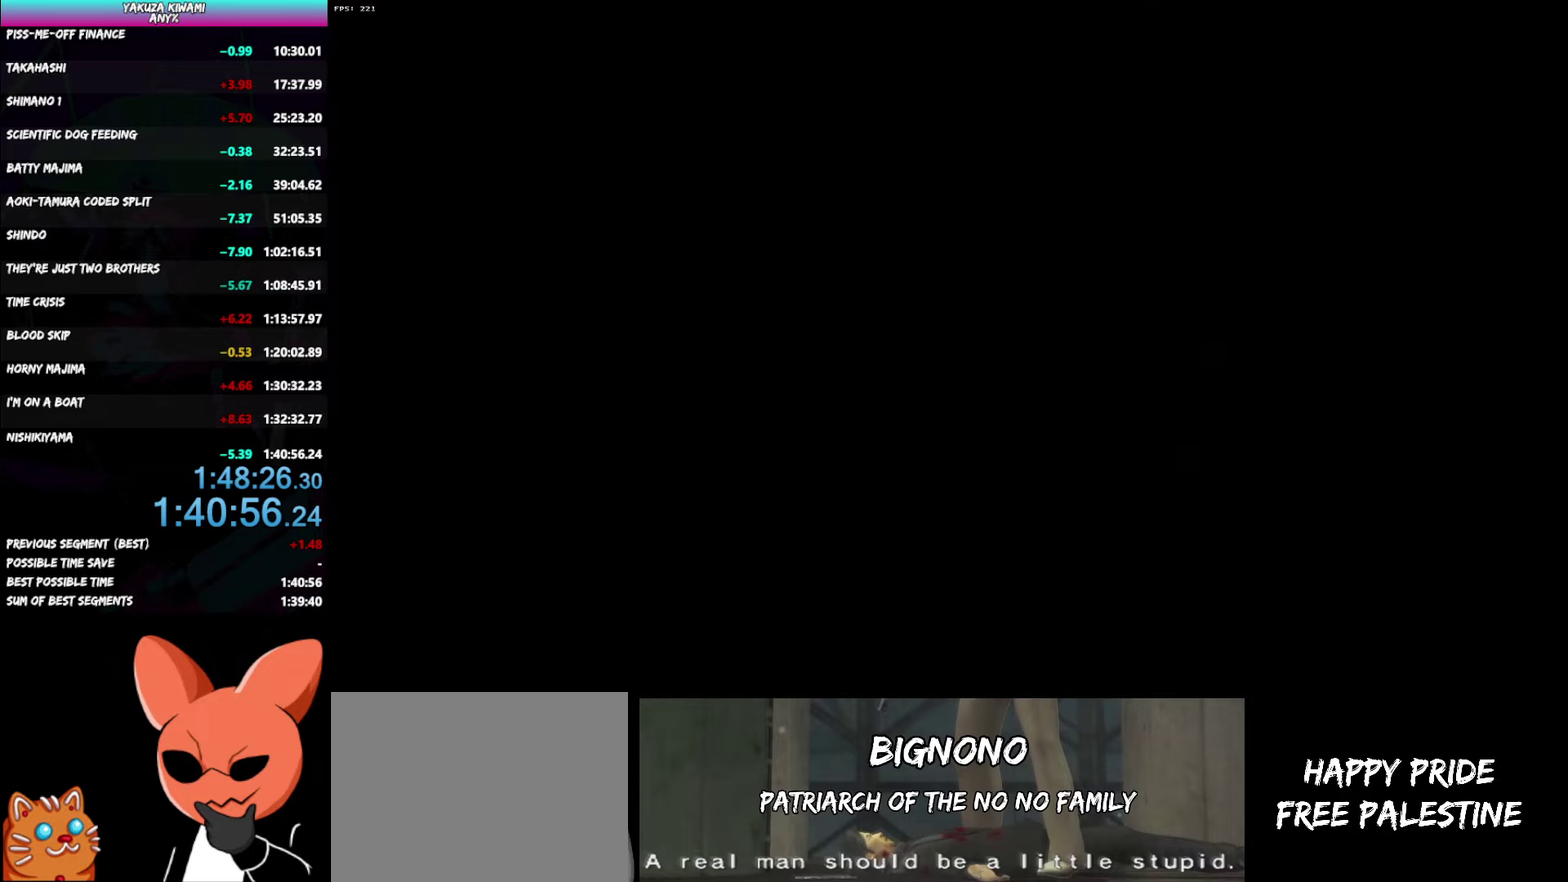
{"buttons": [], "left_stick": "center", "right_stick": "center", "events": []}
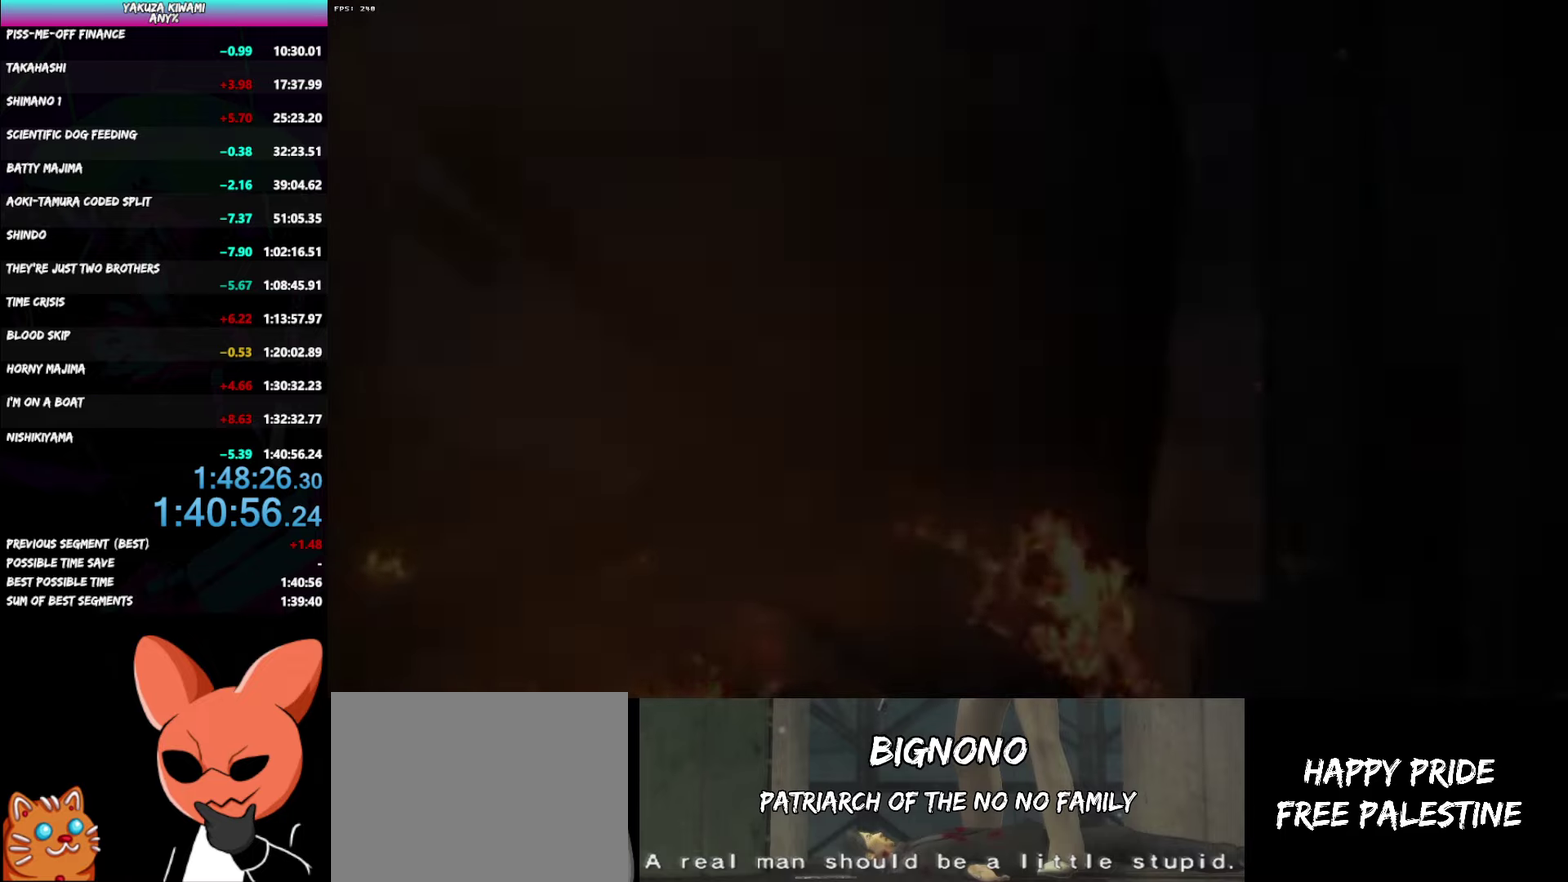
{"buttons": ["START"], "left_stick": "center", "right_stick": "center", "events": [[133, "START", "down"], [217, "START", "up"], [483, "START", "down"]]}
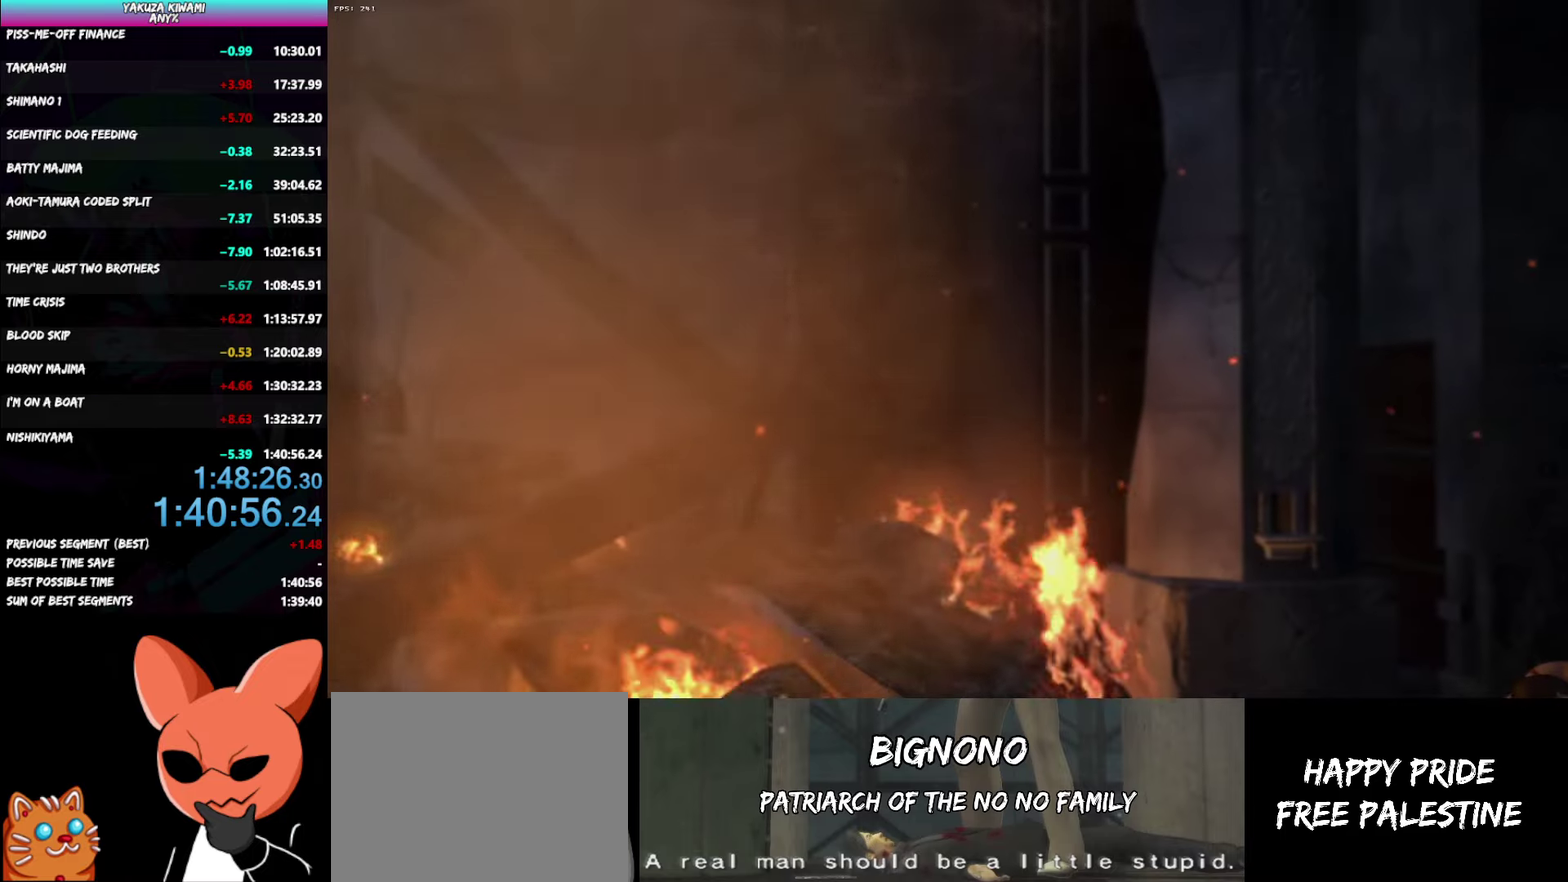
{"buttons": ["A"], "left_stick": "center", "right_stick": "center", "events": [[117, "START", "up"], [217, "START", "down"], [333, "START", "up"], [483, "A", "down"]]}
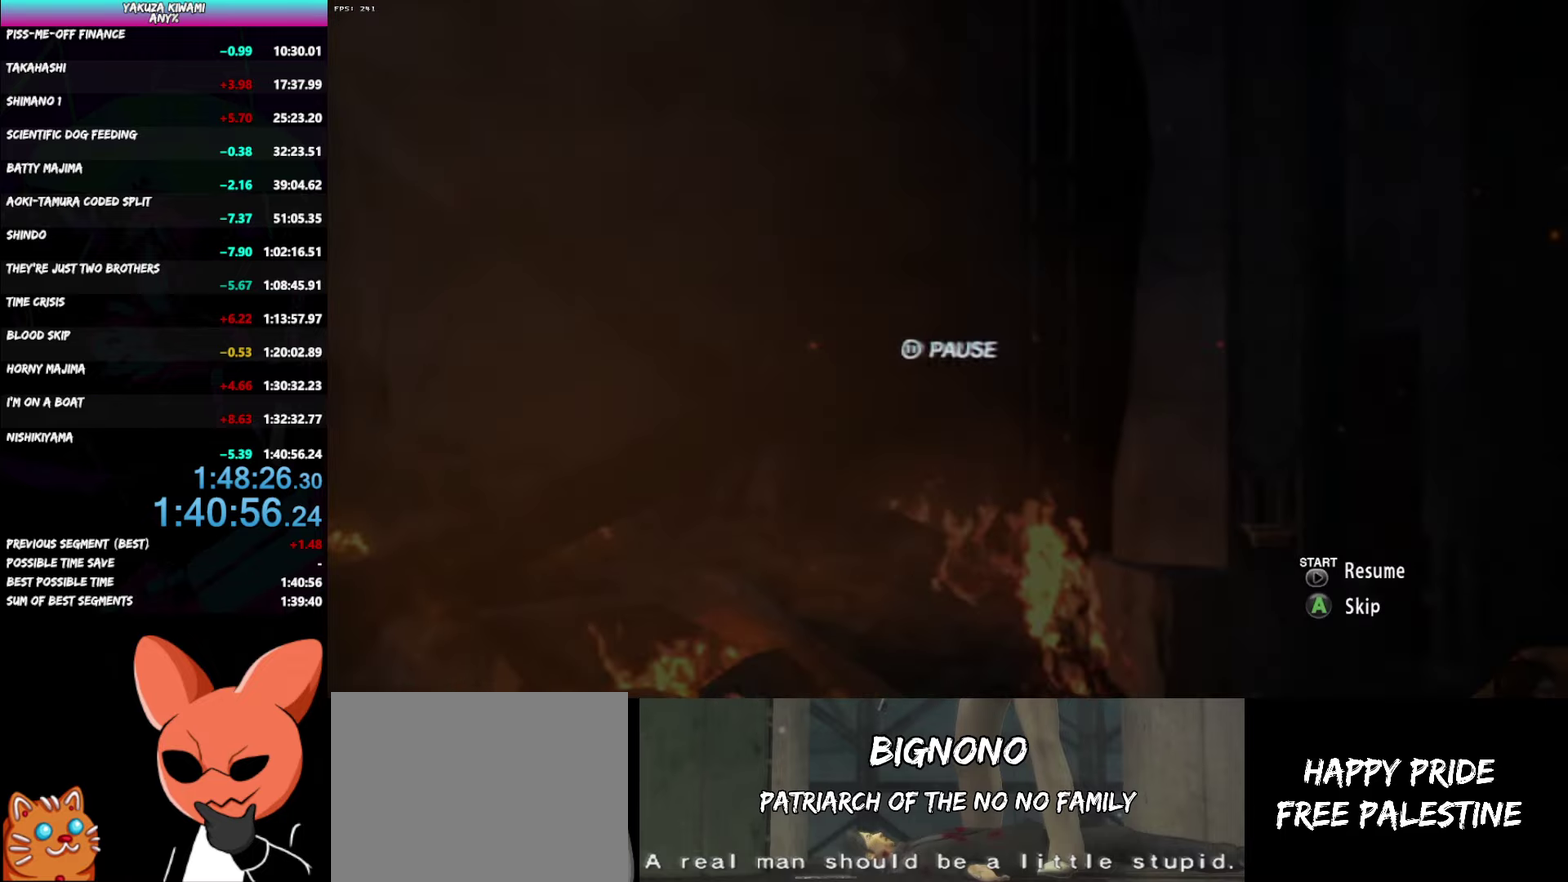
{"buttons": [], "left_stick": "center", "right_stick": "center", "events": [[67, "A", "up"], [183, "A", "down"], [283, "A", "up"]]}
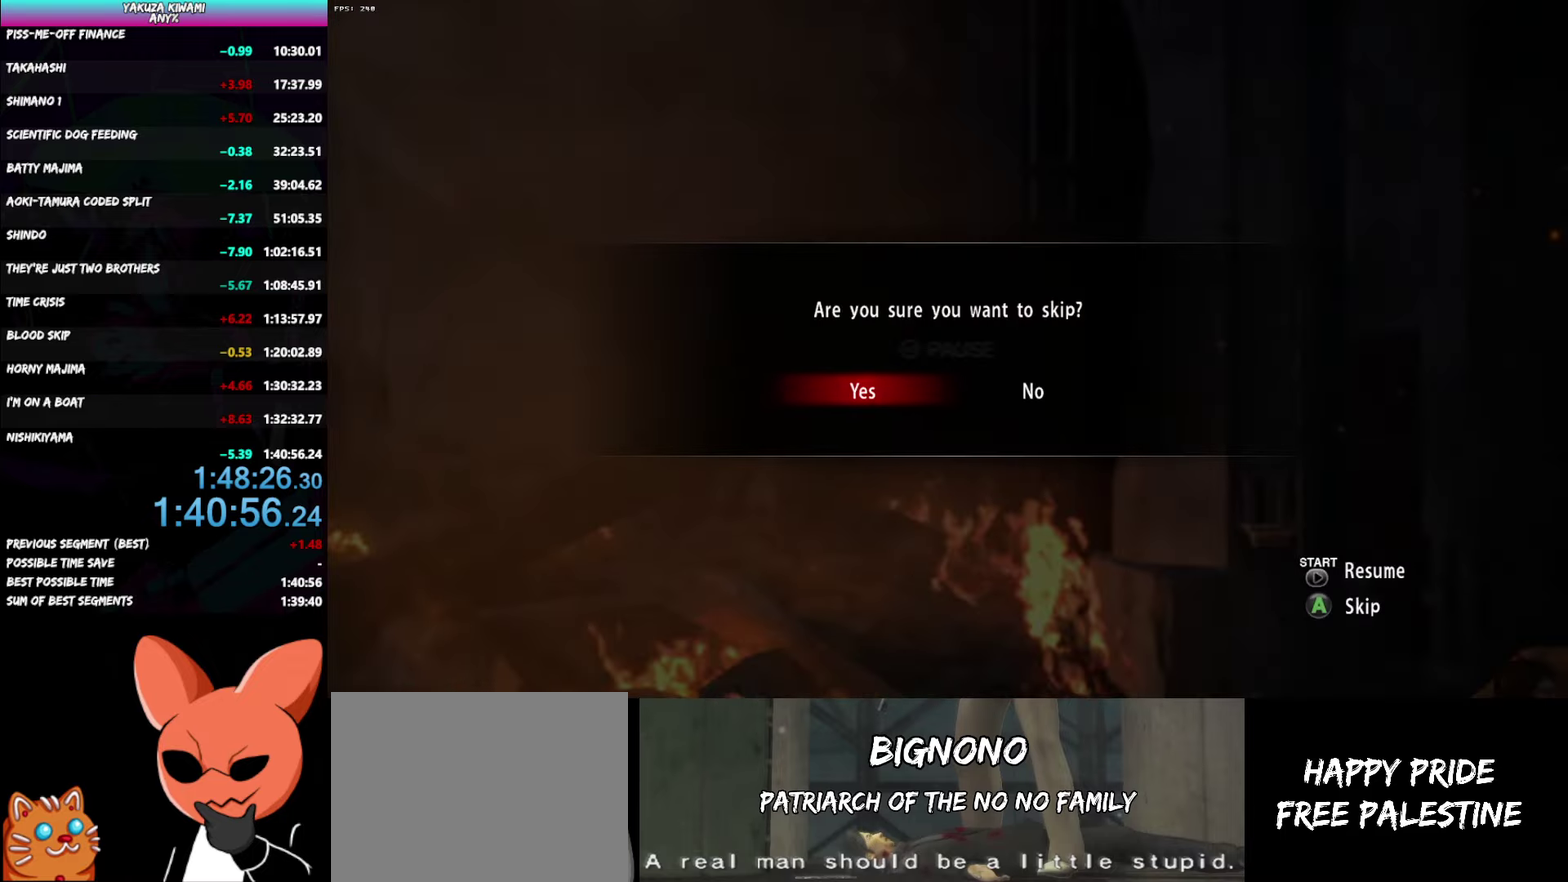
{"buttons": [], "left_stick": "center", "right_stick": "center", "events": []}
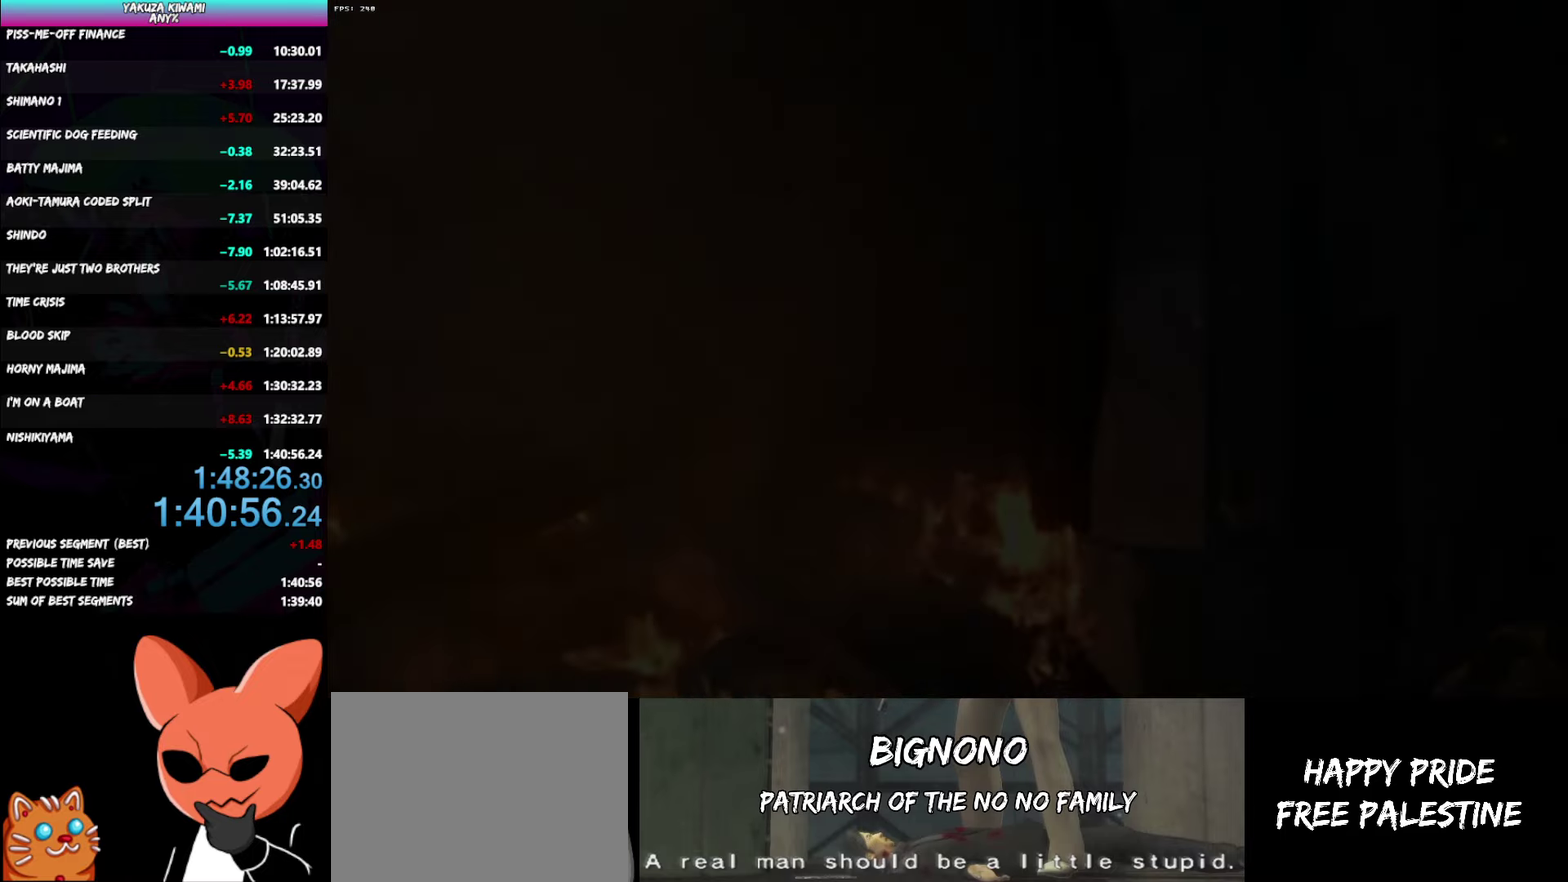
{"buttons": [], "left_stick": "center", "right_stick": "center", "events": []}
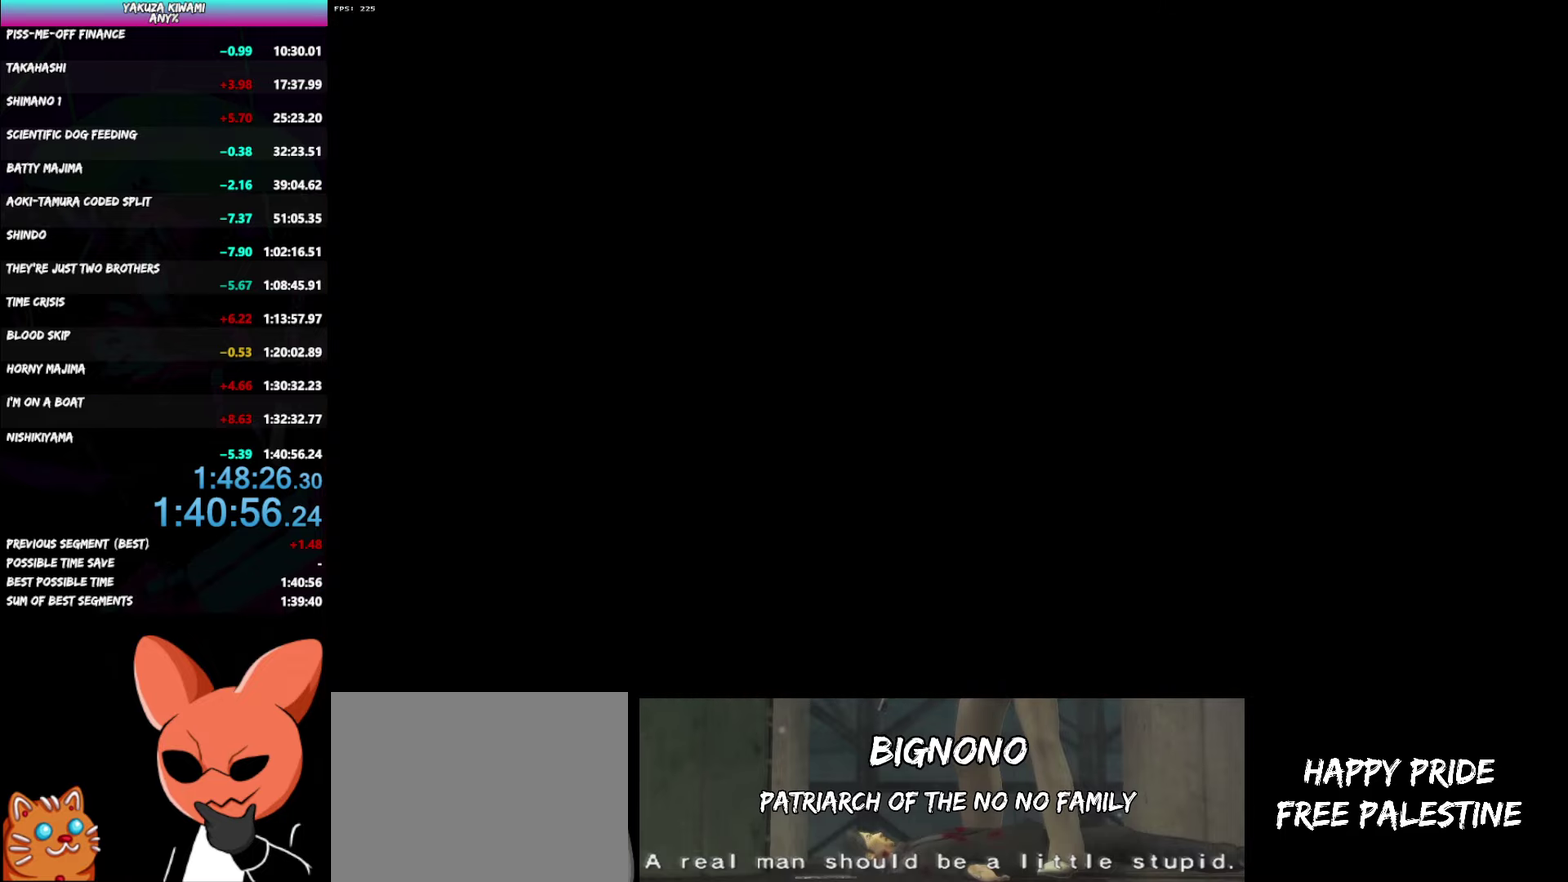
{"buttons": [], "left_stick": "center", "right_stick": "center", "events": []}
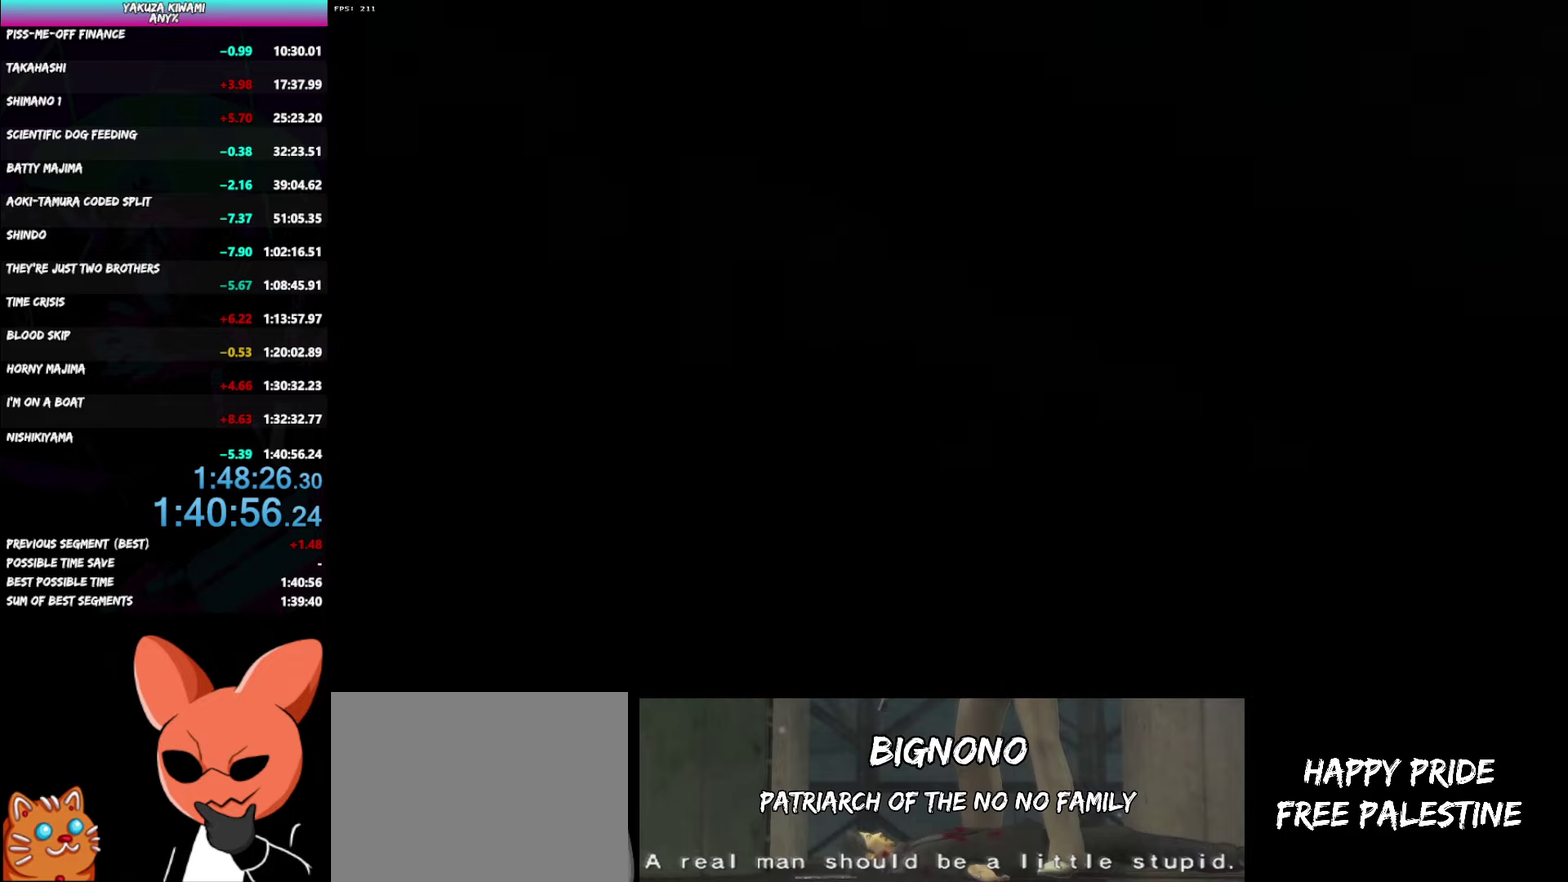
{"buttons": [], "left_stick": "center", "right_stick": "center", "events": []}
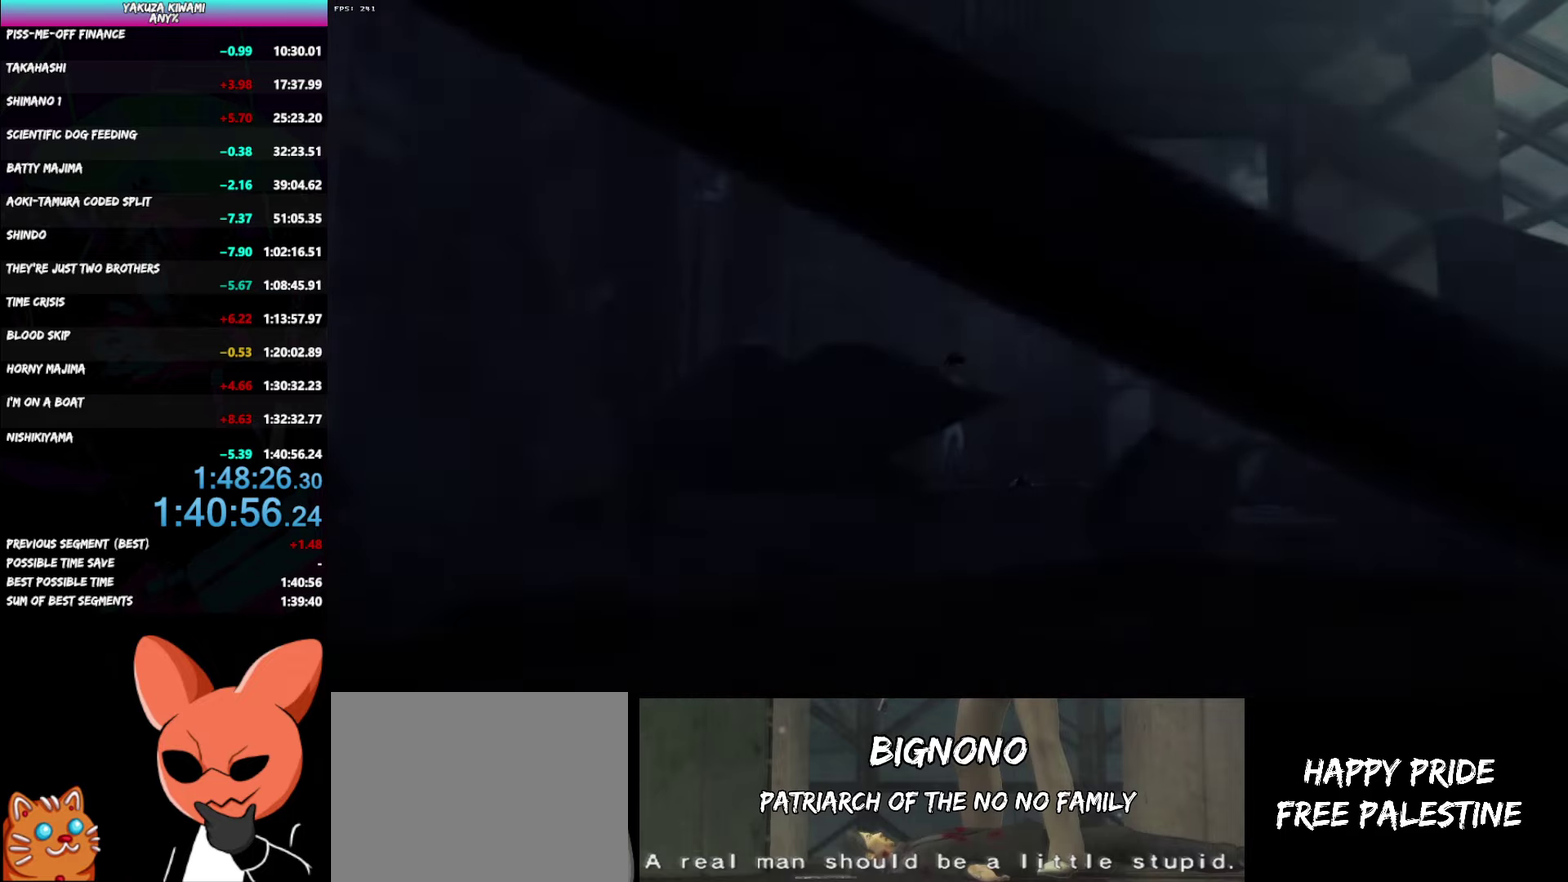
{"buttons": [], "left_stick": "center", "right_stick": "center", "events": [[33, "START", "down"], [150, "START", "up"], [333, "START", "down"], [450, "START", "up"]]}
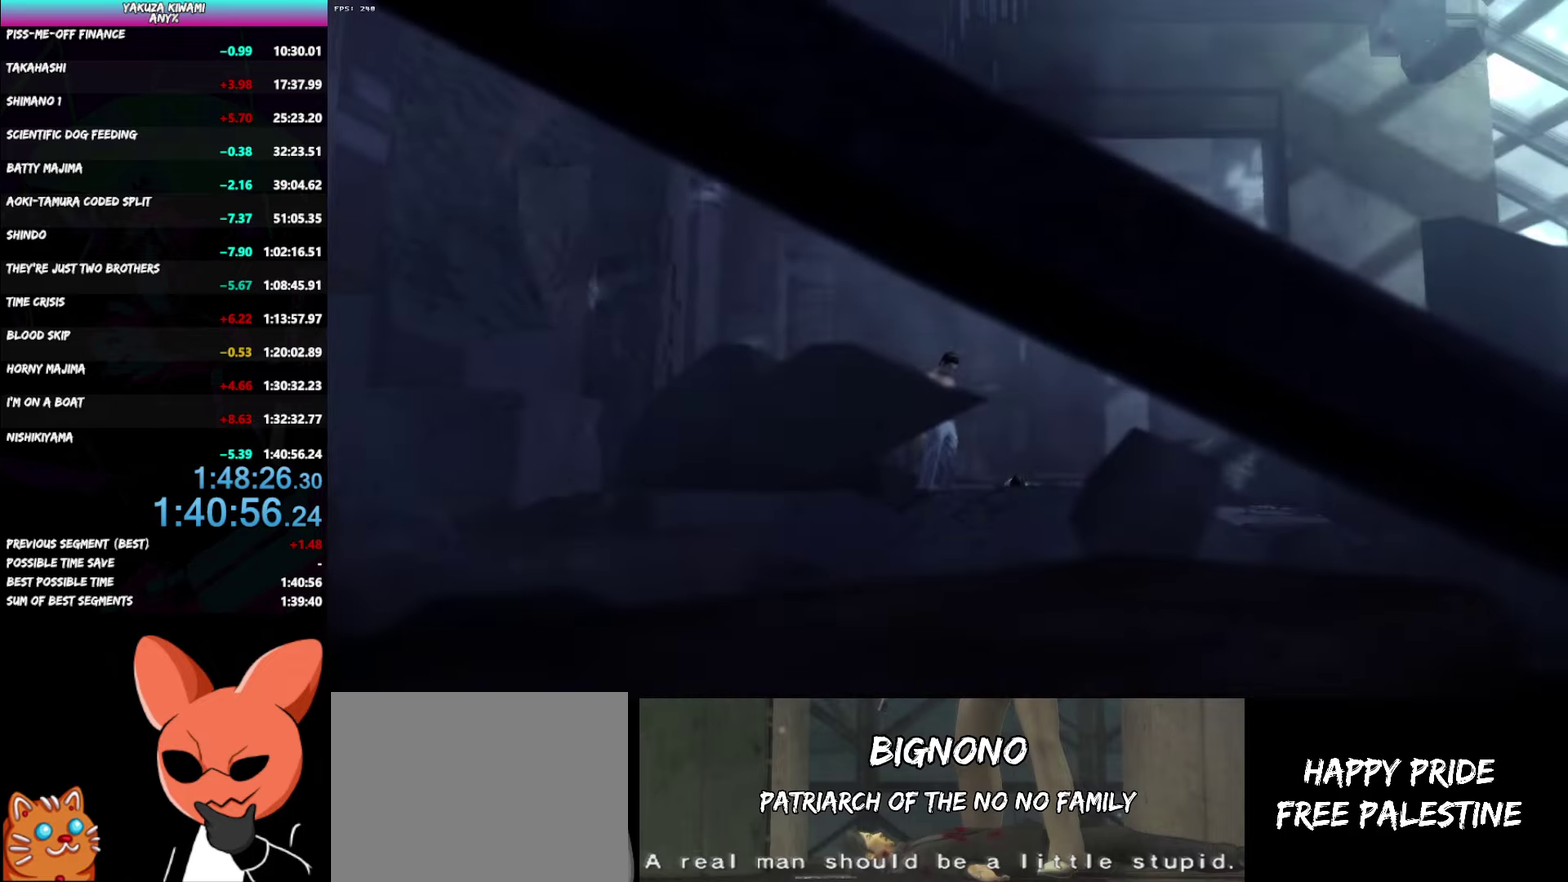
{"buttons": ["A"], "left_stick": "center", "right_stick": "center", "events": [[50, "START", "down"], [150, "START", "up"], [283, "A", "down"], [383, "A", "up"], [467, "A", "down"]]}
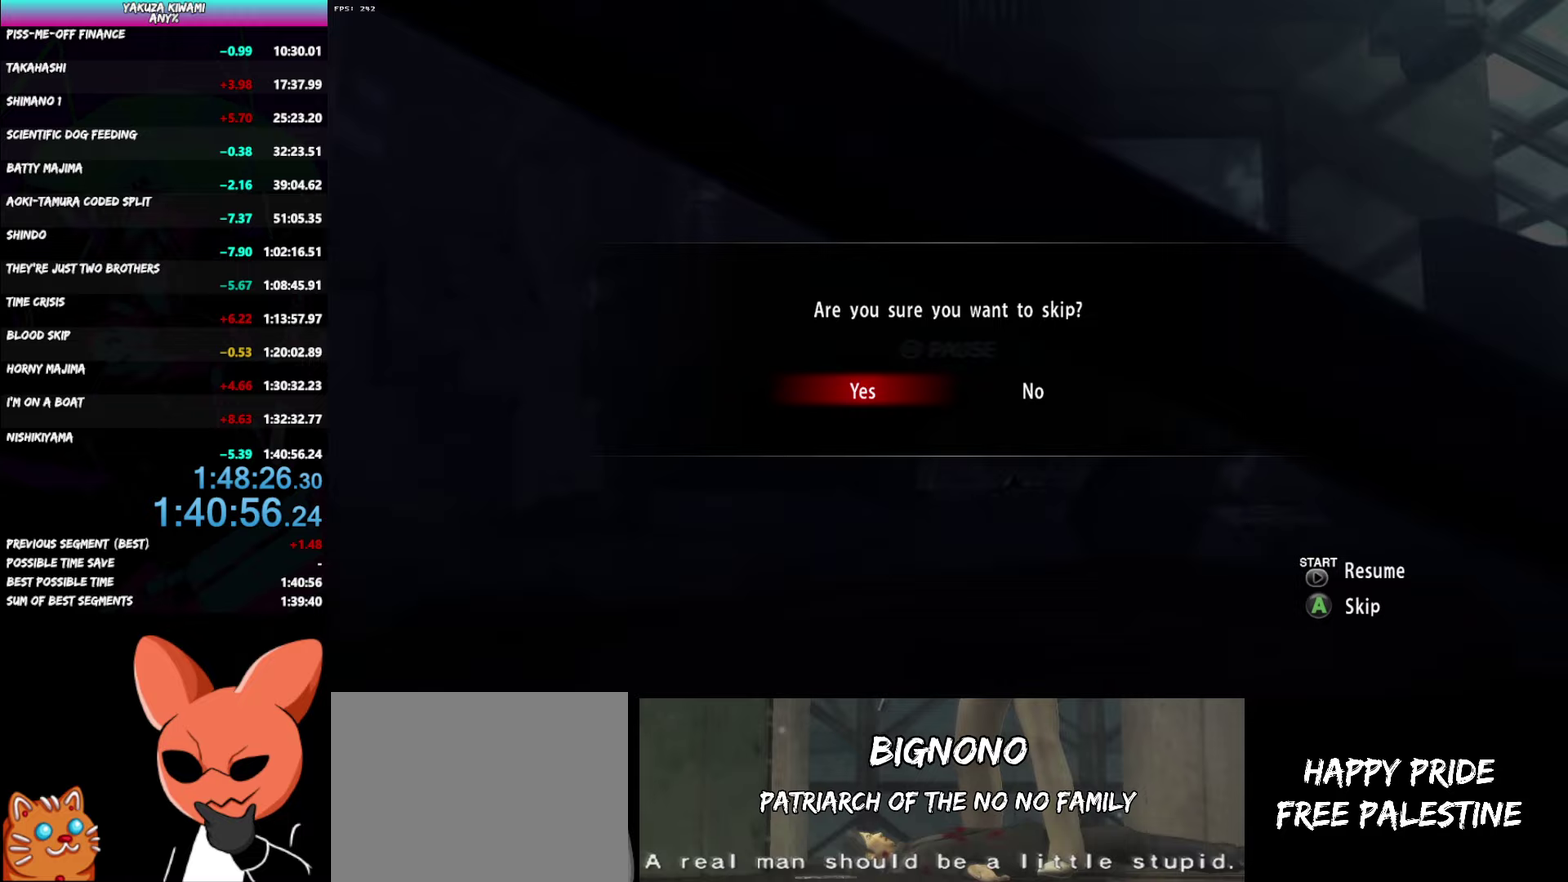
{"buttons": [], "left_stick": "center", "right_stick": "center", "events": [[83, "A", "up"]]}